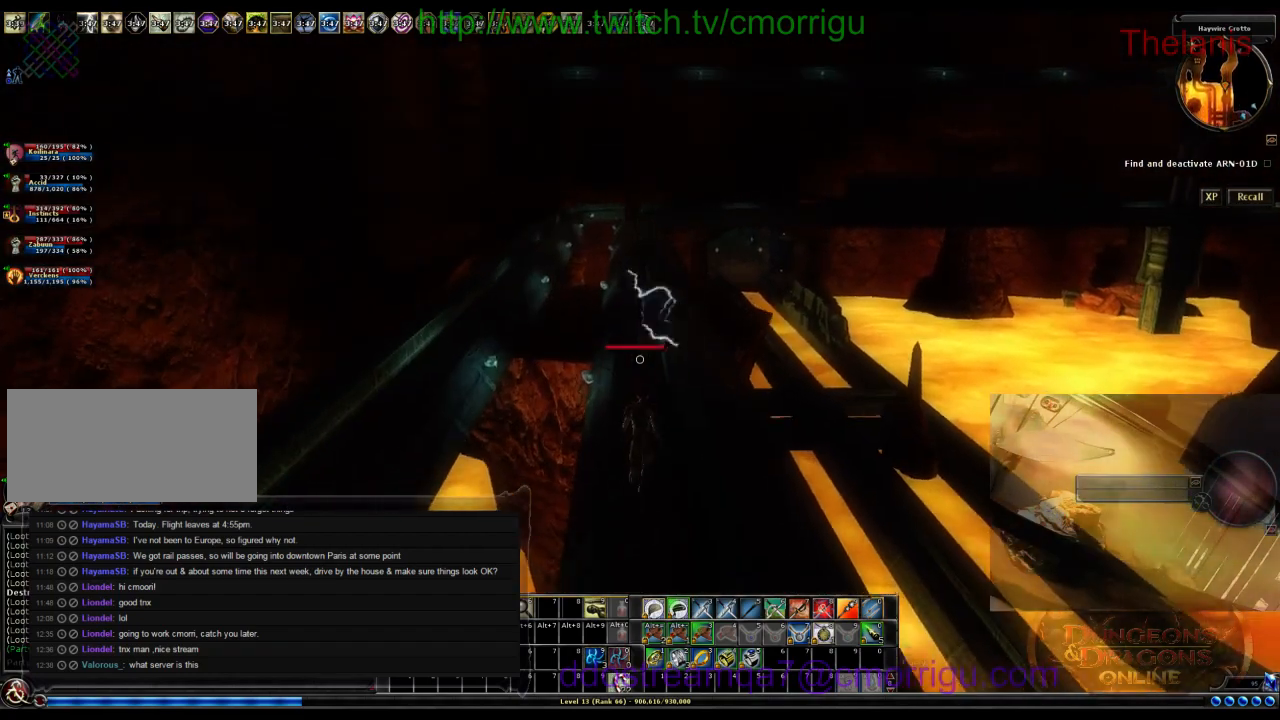
Gameplay with keyboard; each line is a JSON object with the keys held at the frame after it. "events" lists presses ("down") and releases ("up") of ".", "/", "0", "1", "2", "3", "4", "5", "6", "7", "8", "9", "a", "b", "backslash", "backspace", "c", "caps_lock", "comma", "ctrl_l", "ctrl_r", "d", "e", "equals", "escape", "f", "f1", "f10", "f11", "f12", "f2", "f3", "f4", "f5", "f6", "f7", "f8", "f9", "g", "h", "i", "j", "k", "l", "lbracket", "m", "minus", "n", "o", "p", "q", "quote", "r", "rbracket", "return", "s", "semicolon", "shift_l", "shift_r", "space", "t", "tab", "tilde", "u", "v", "w", "x", "y" and "z" between this image and that frame as [ms after this image, input, new state], when the widget could be followed in between. No other keys are recorded. Mouse input is not recorded.
{"keys": ["w"], "events": []}
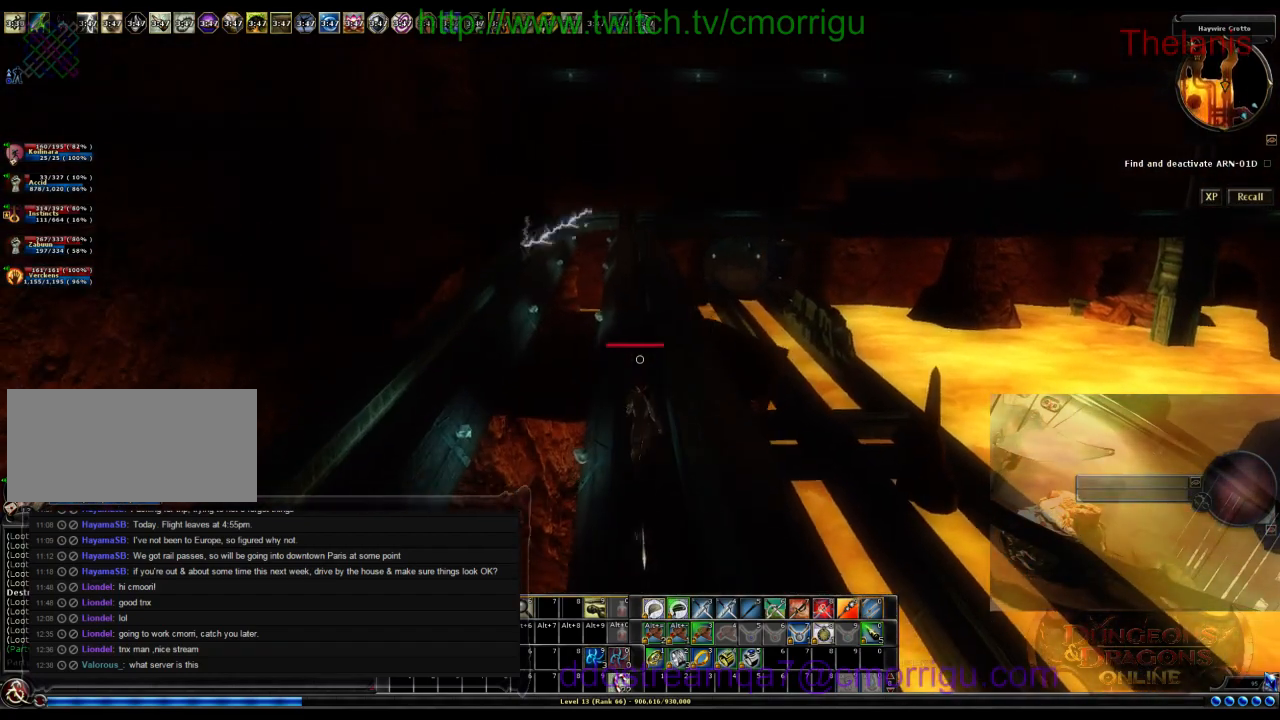
{"keys": ["w"], "events": []}
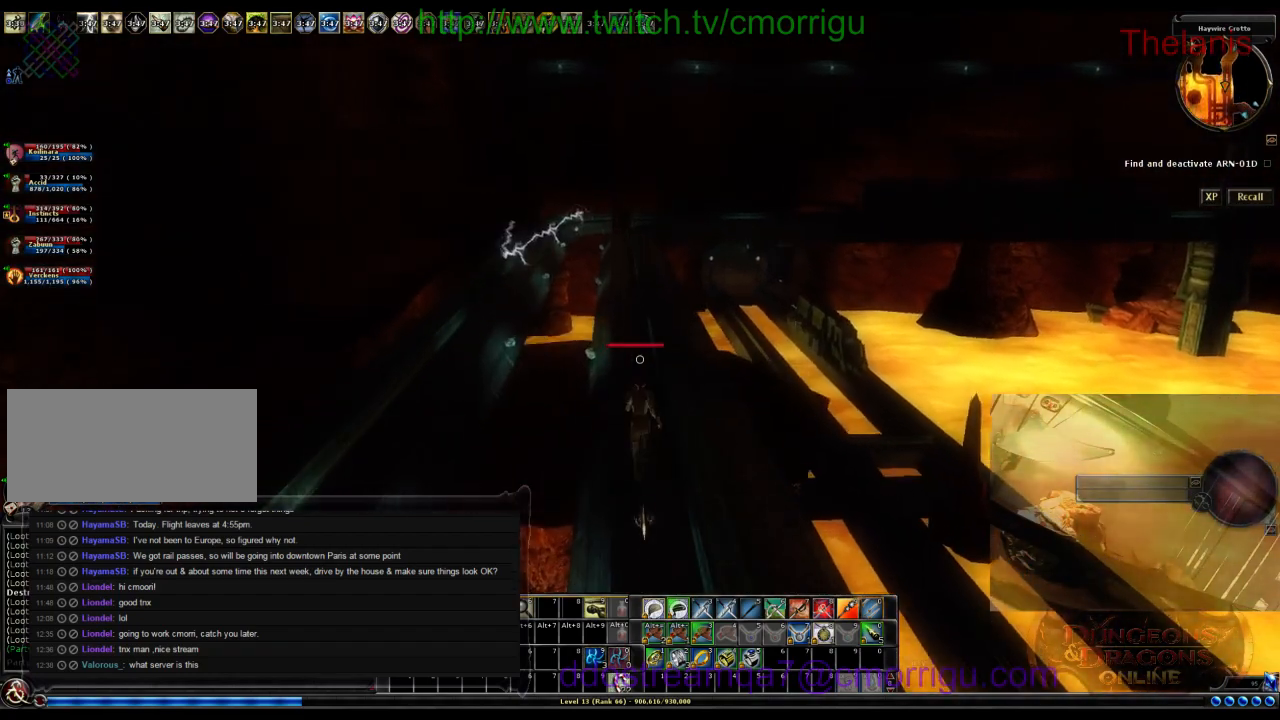
{"keys": ["w"], "events": []}
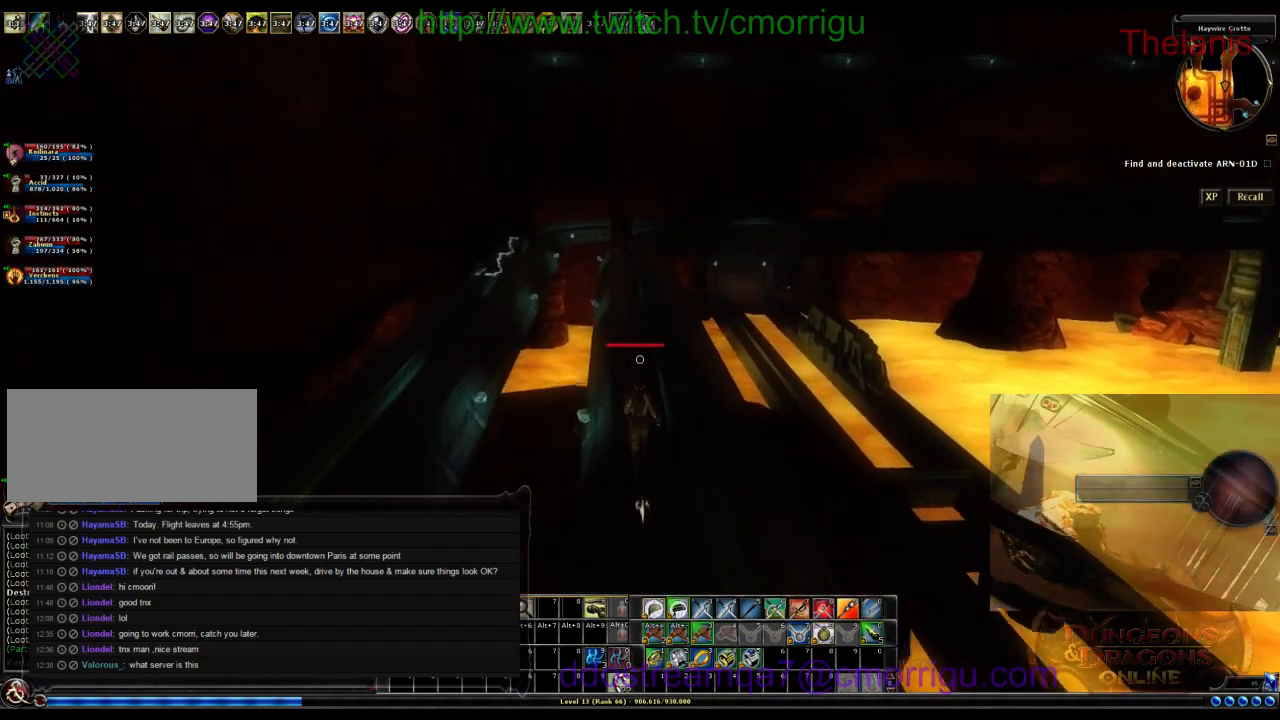
{"keys": ["w"], "events": []}
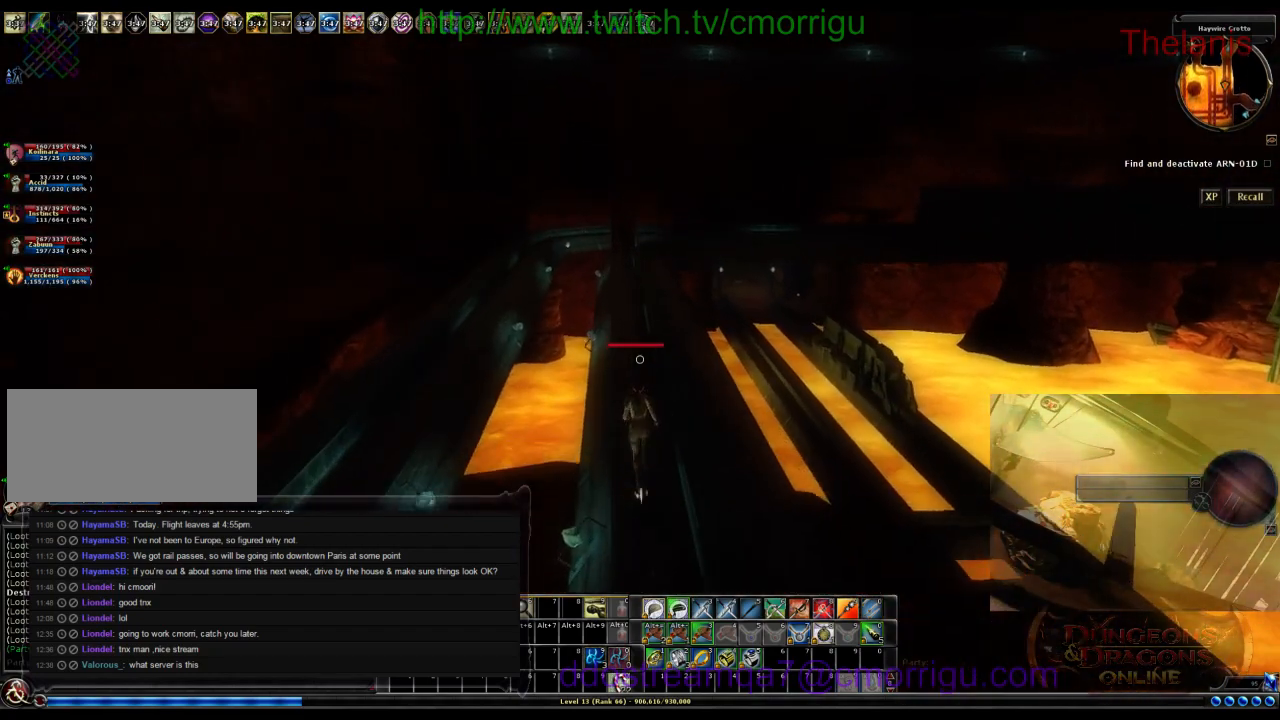
{"keys": ["w"], "events": []}
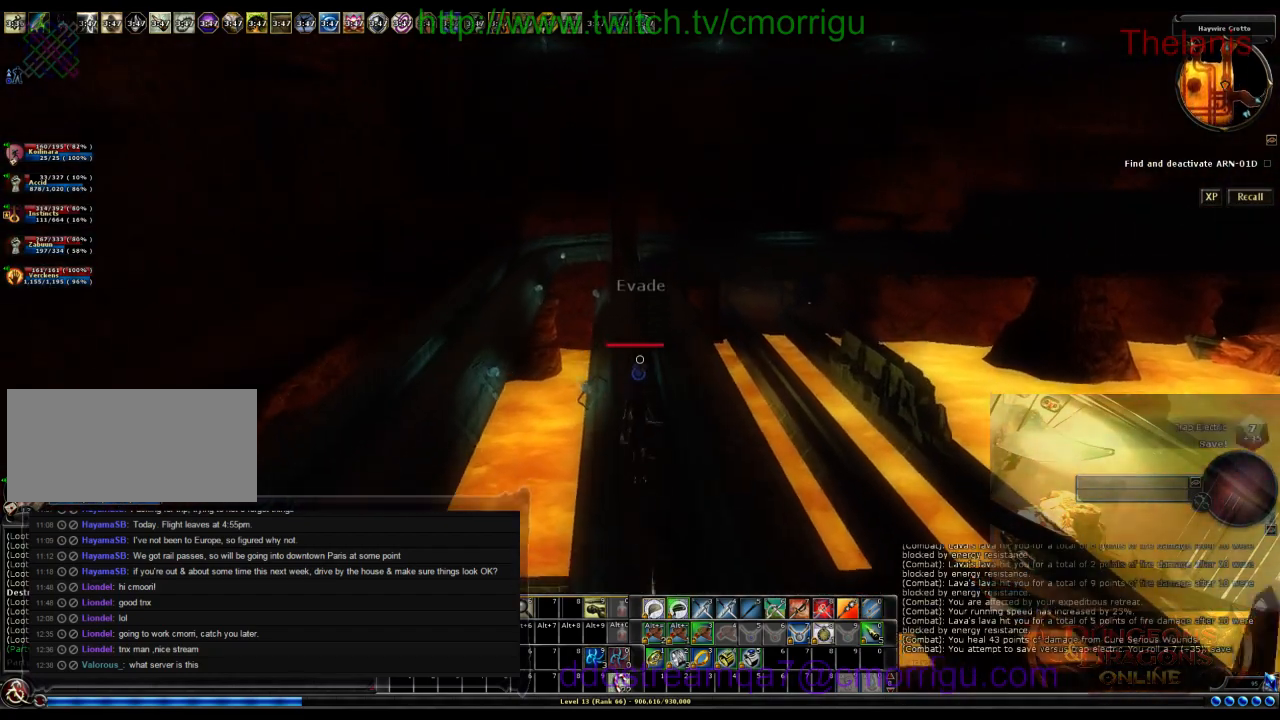
{"keys": ["w"], "events": []}
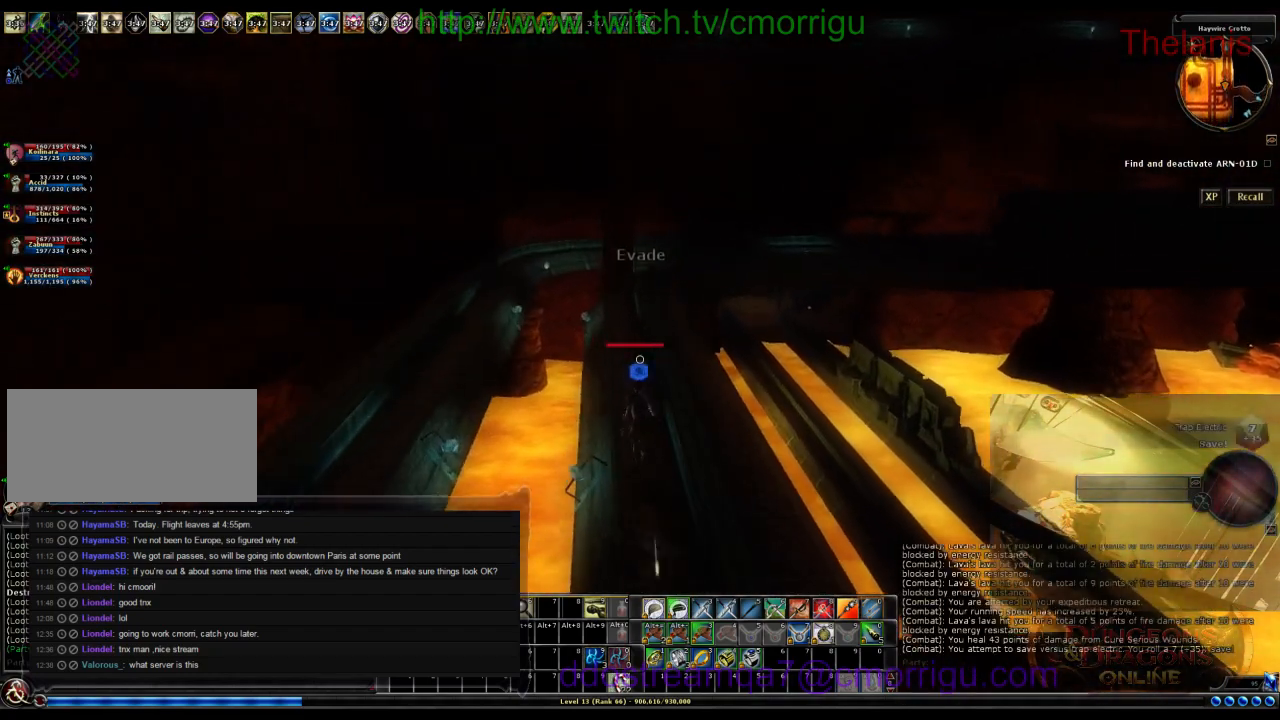
{"keys": ["w"], "events": []}
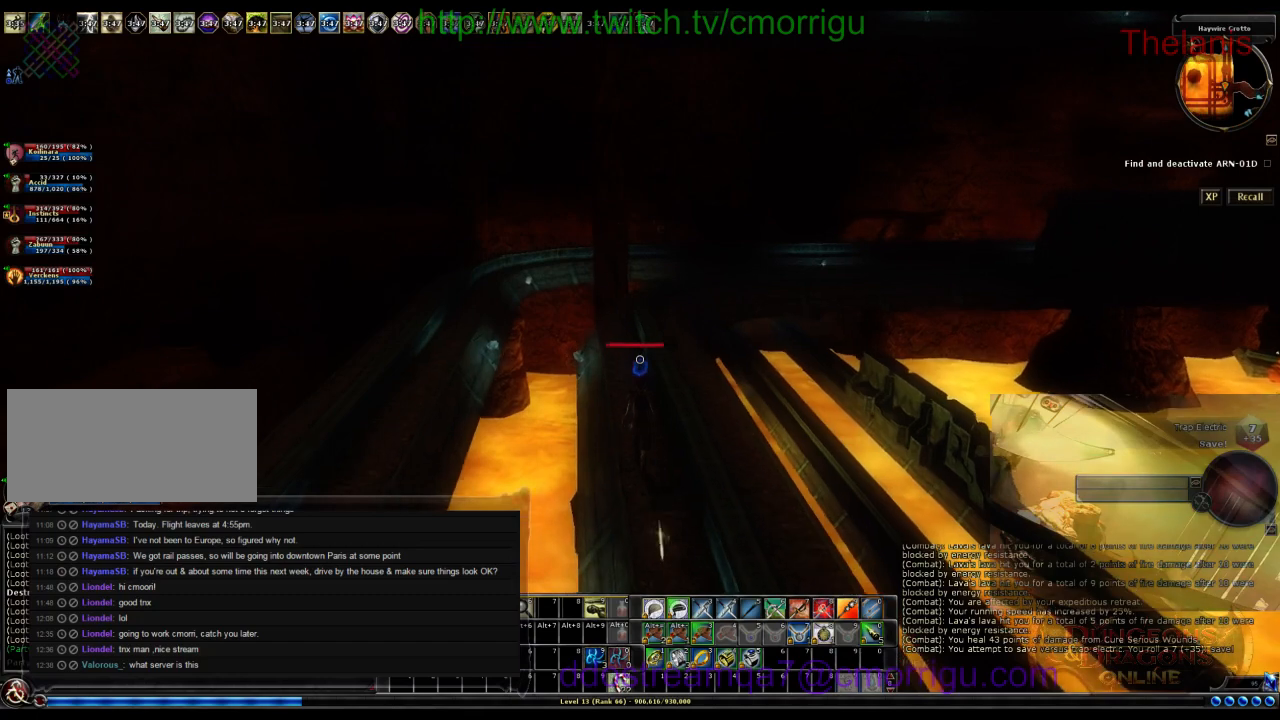
{"keys": ["w"], "events": []}
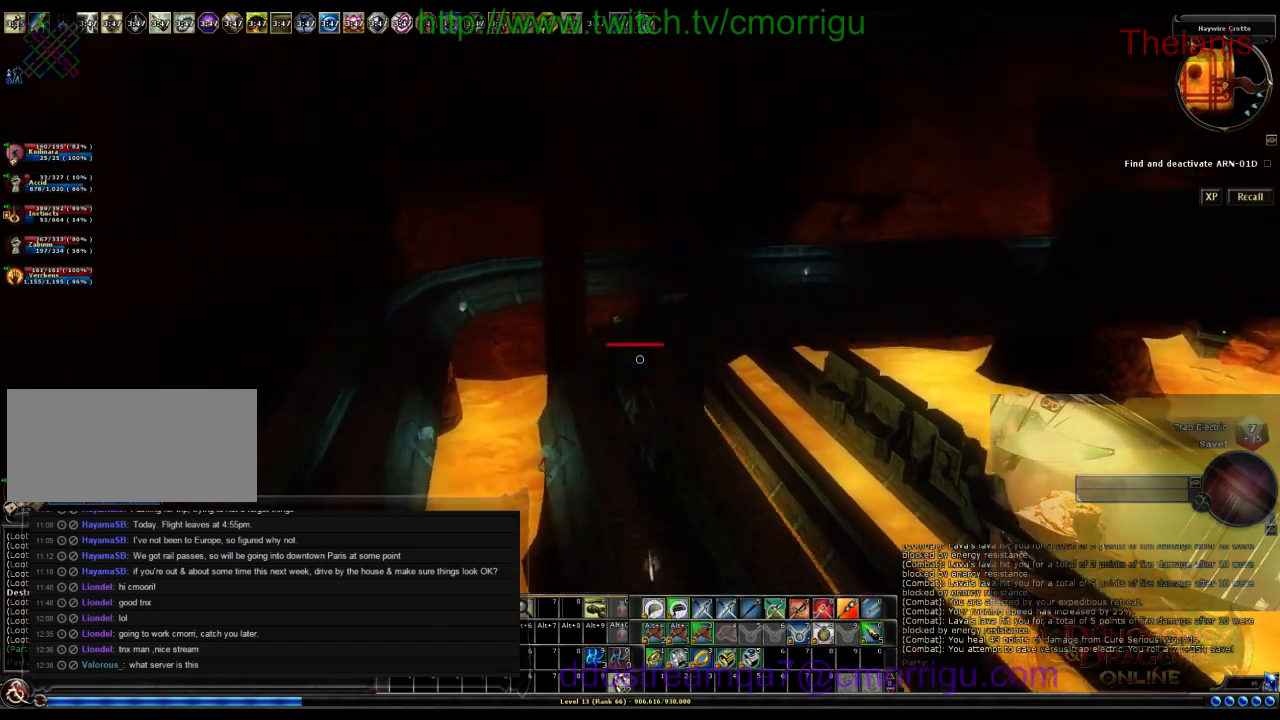
{"keys": ["w"], "events": []}
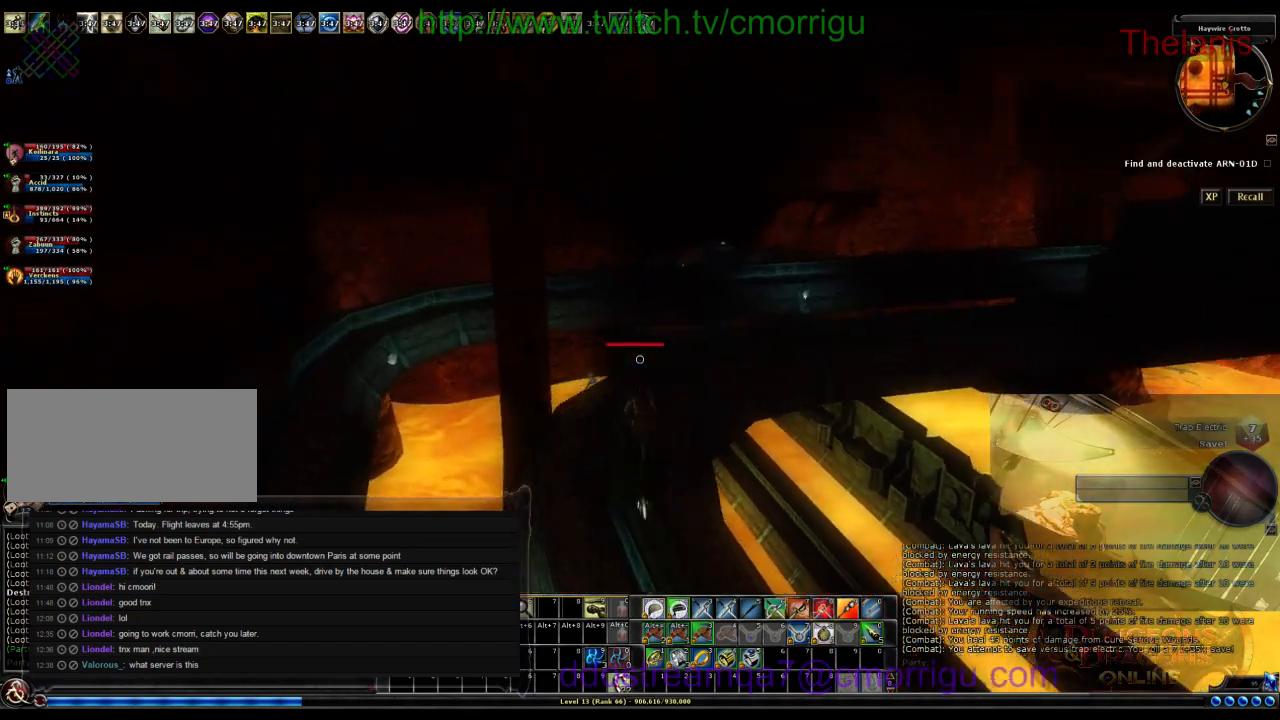
{"keys": [], "events": [[400, "w", "up"]]}
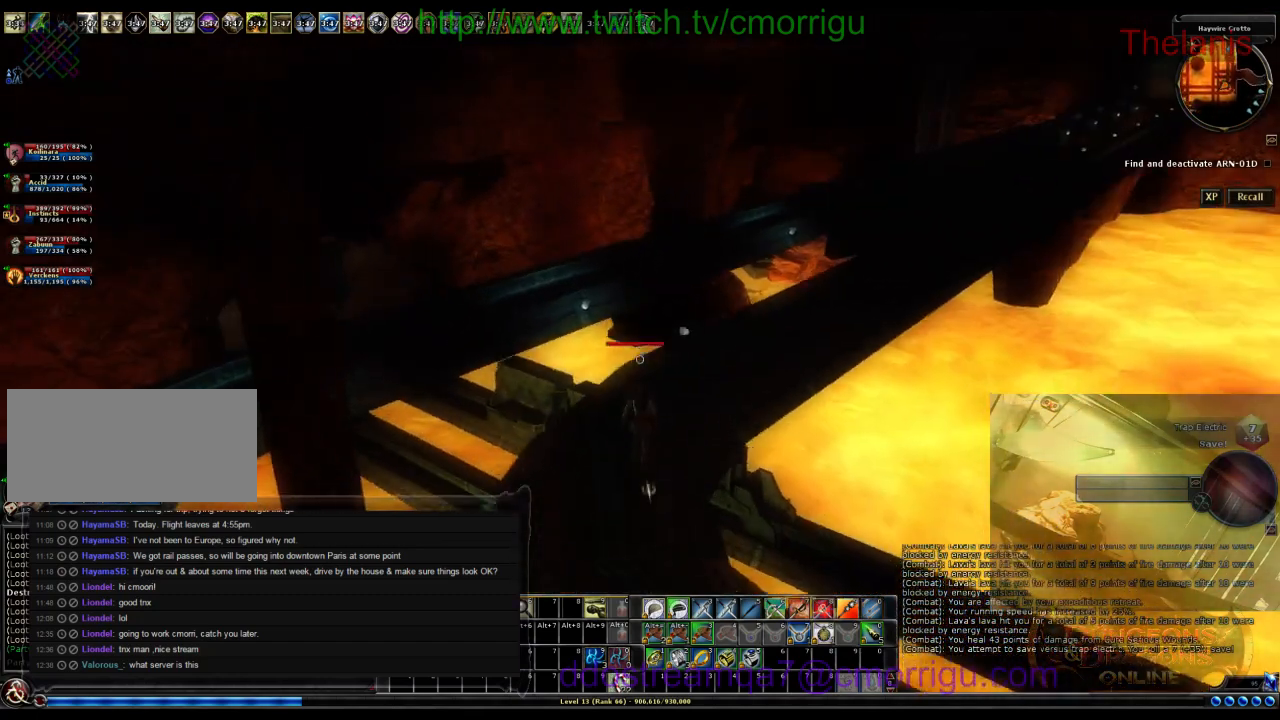
{"keys": ["w"], "events": [[234, "w", "down"]]}
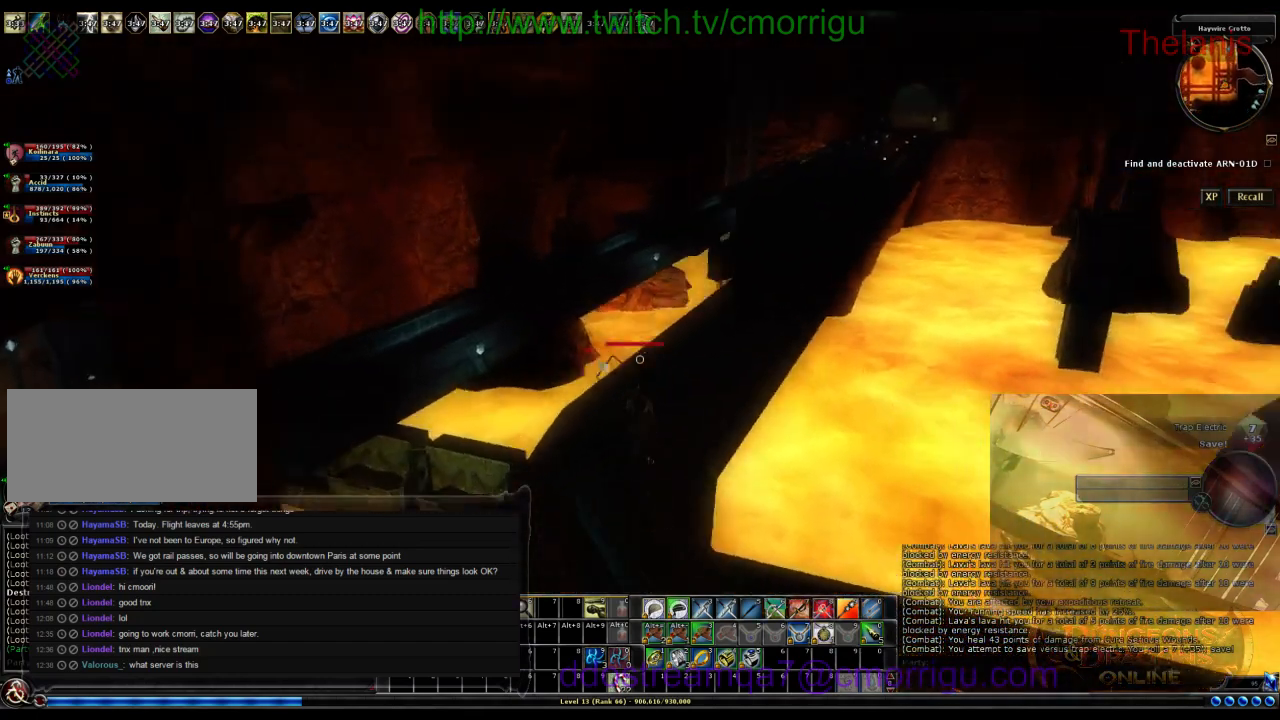
{"keys": ["w"], "events": []}
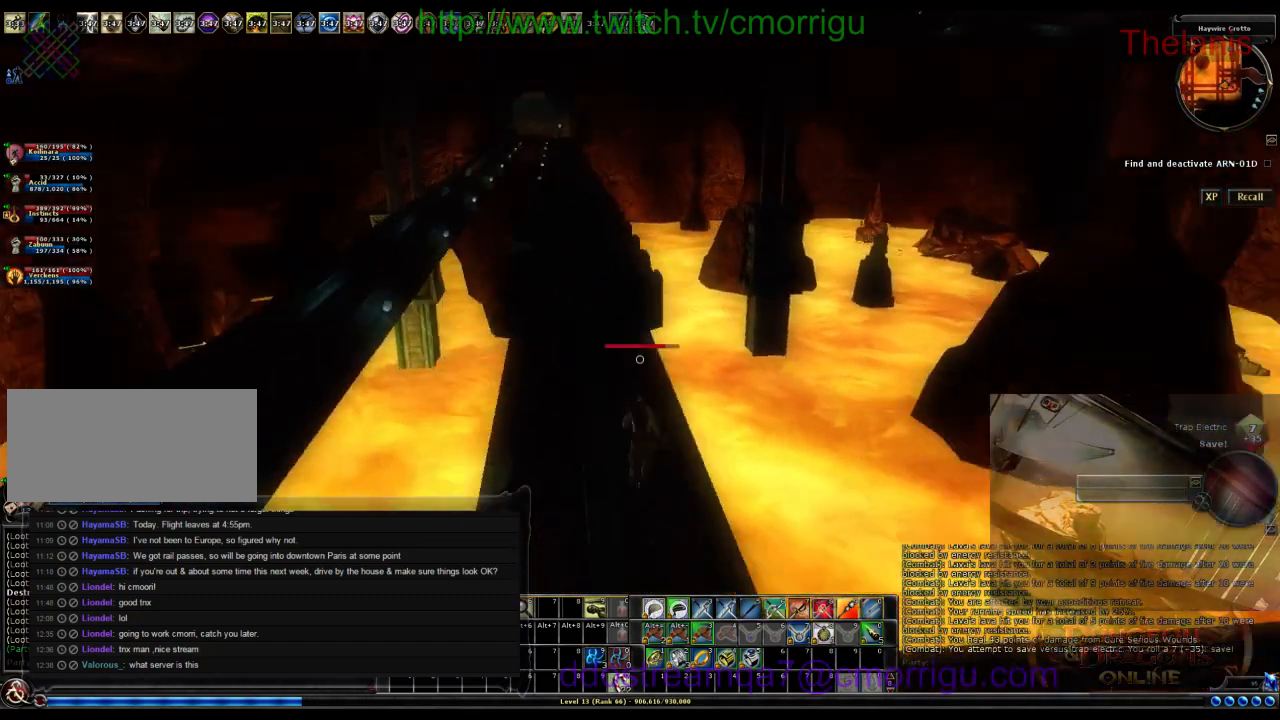
{"keys": [], "events": [[400, "w", "up"]]}
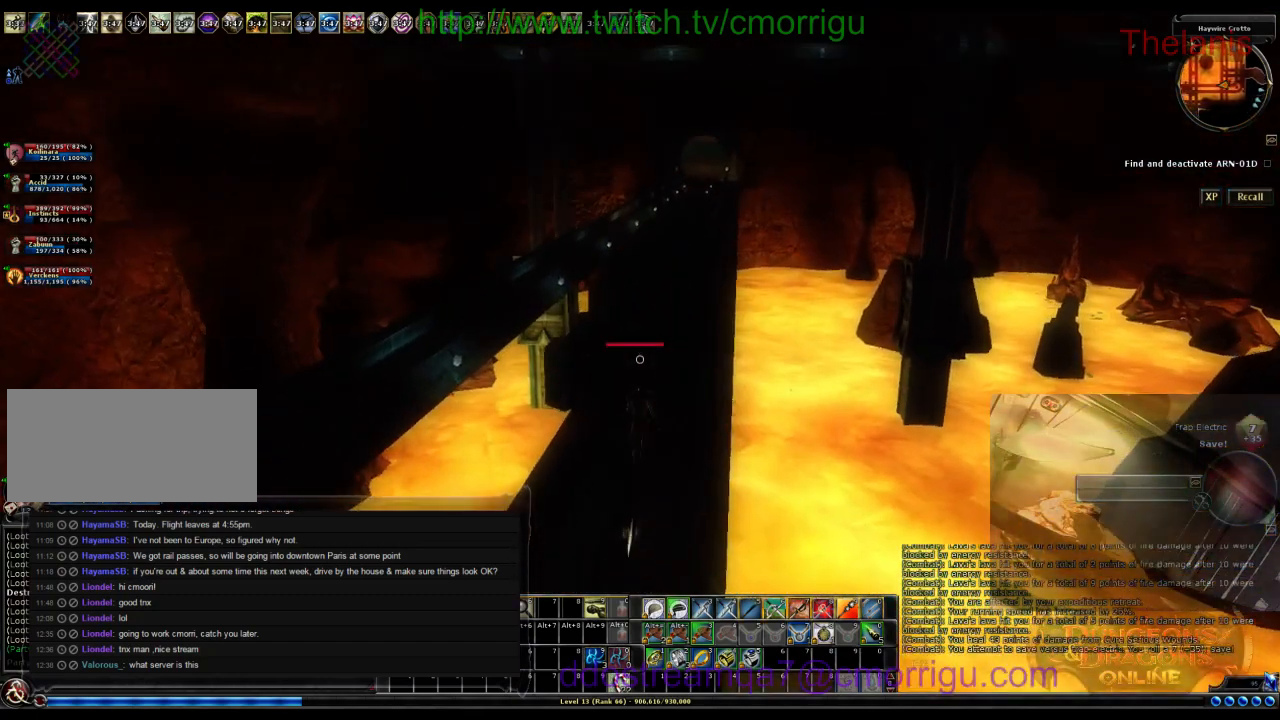
{"keys": ["space", "w"], "events": [[200, "w", "down"], [234, "space", "down"]]}
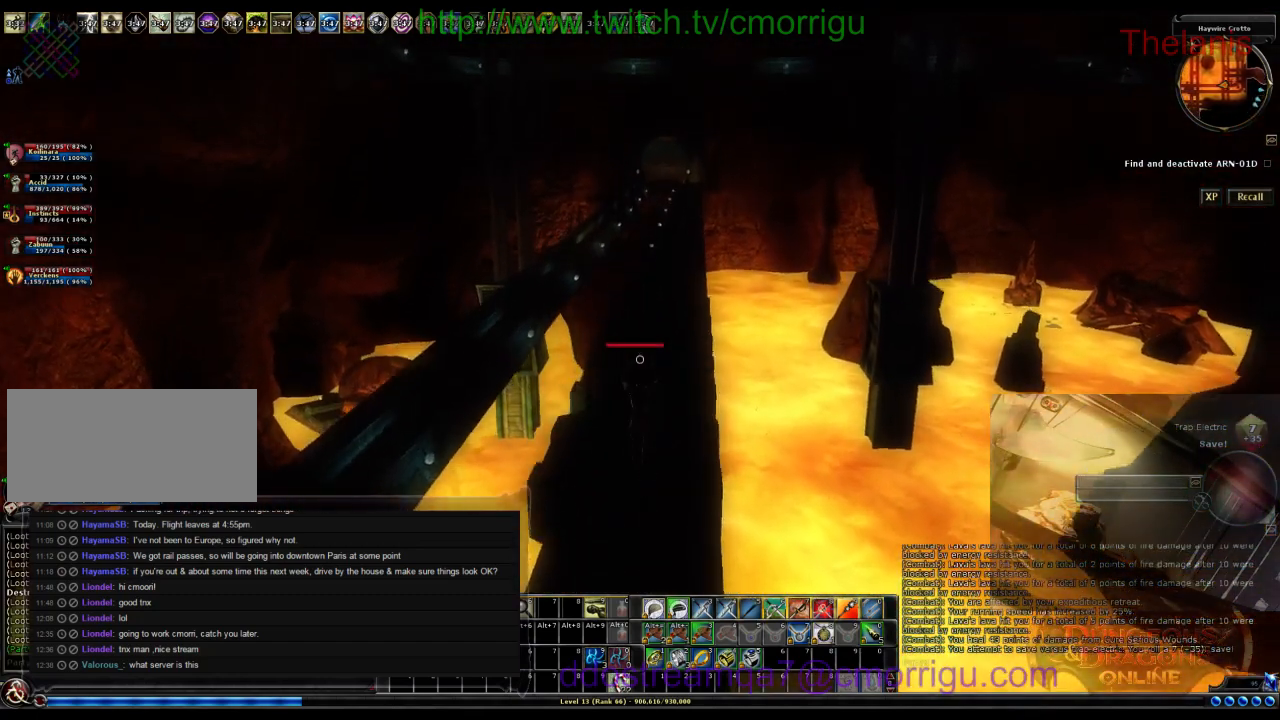
{"keys": ["w"], "events": [[167, "space", "up"]]}
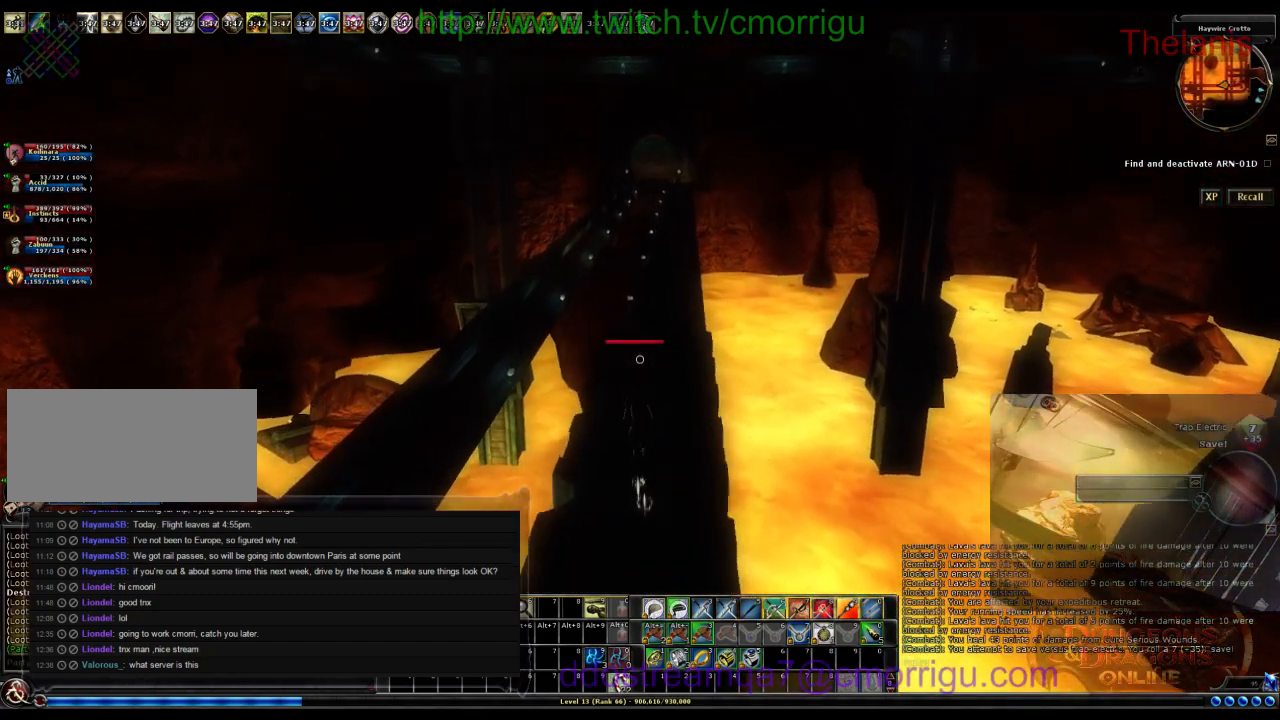
{"keys": ["w"], "events": []}
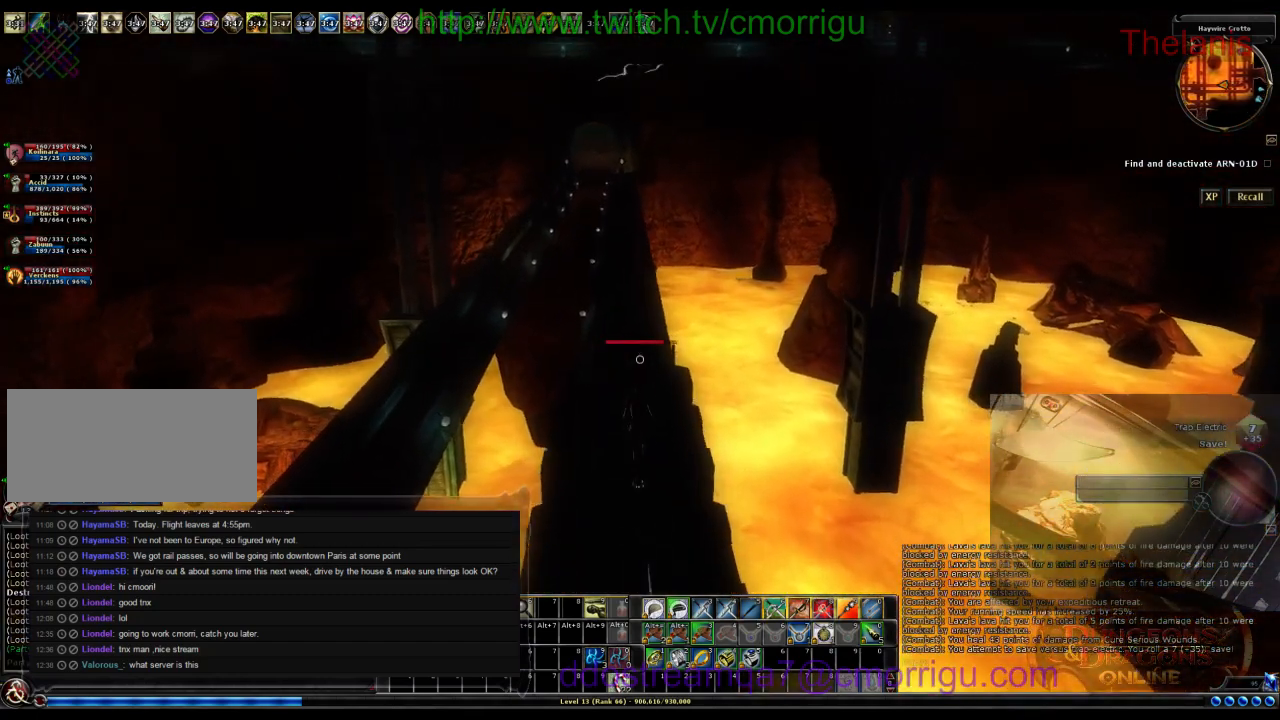
{"keys": ["w"], "events": []}
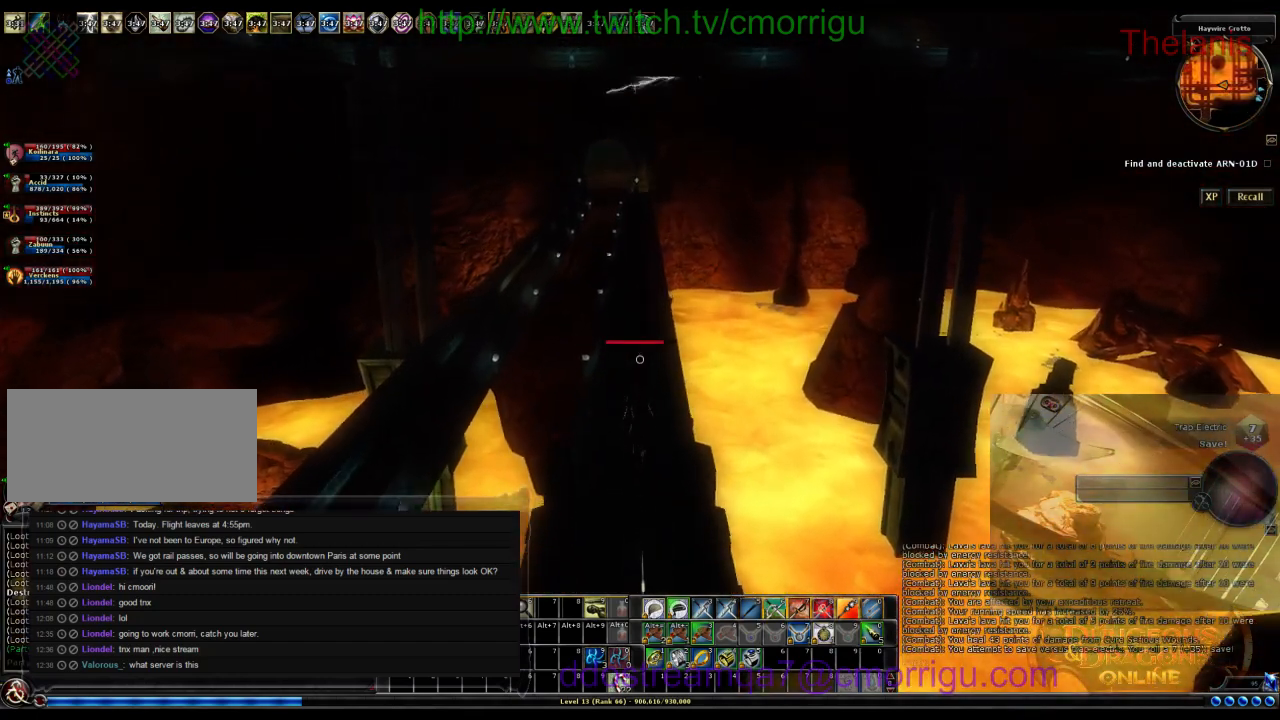
{"keys": ["w"], "events": []}
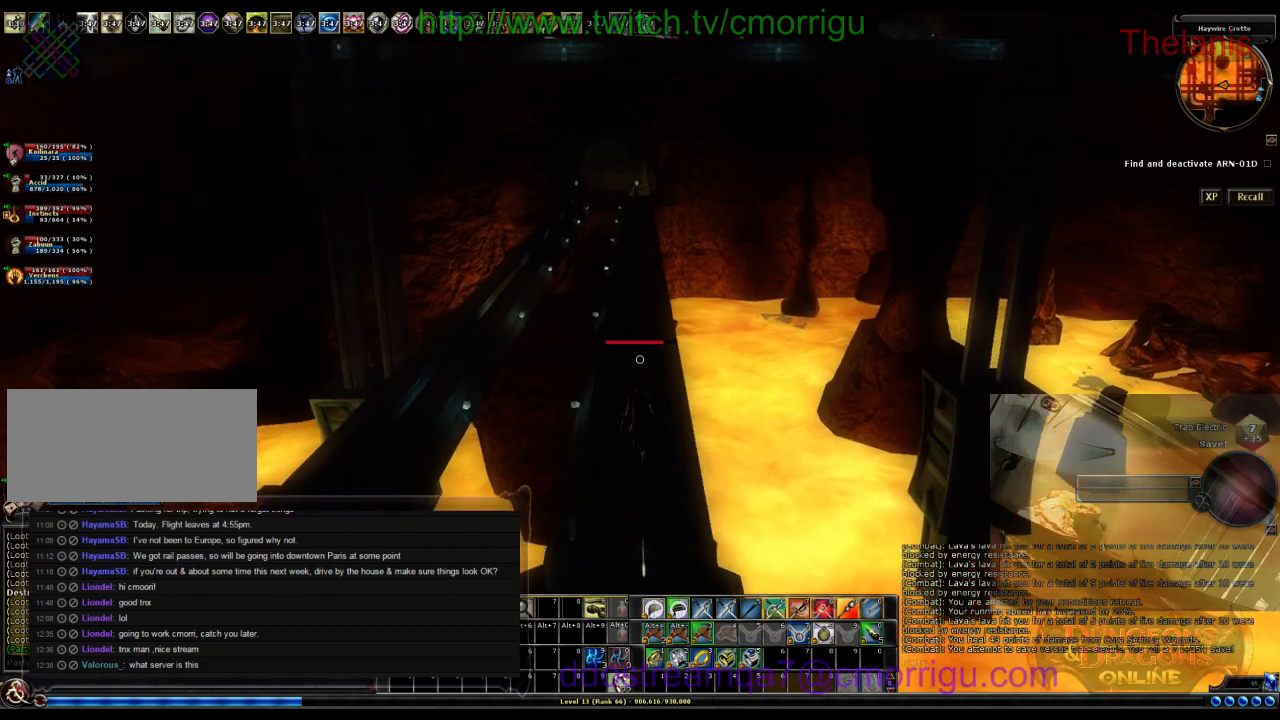
{"keys": ["w"], "events": []}
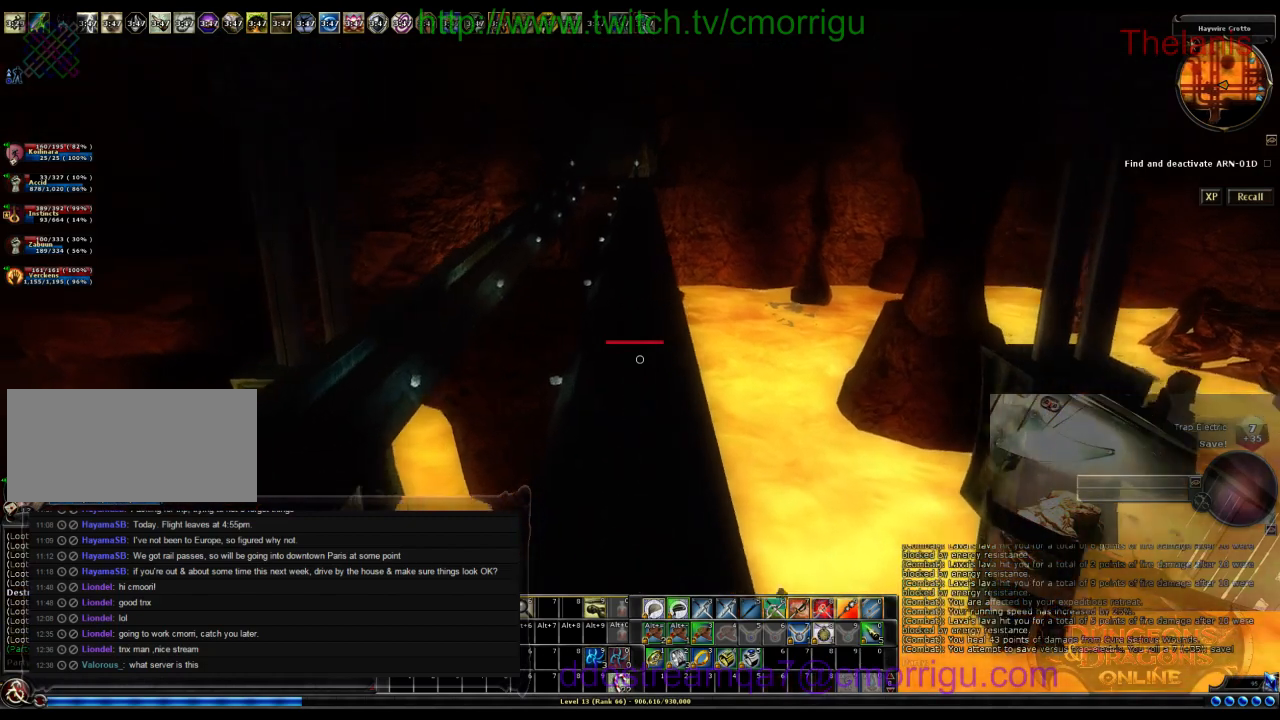
{"keys": ["w"], "events": [[234, "m", "down"], [334, "m", "up"]]}
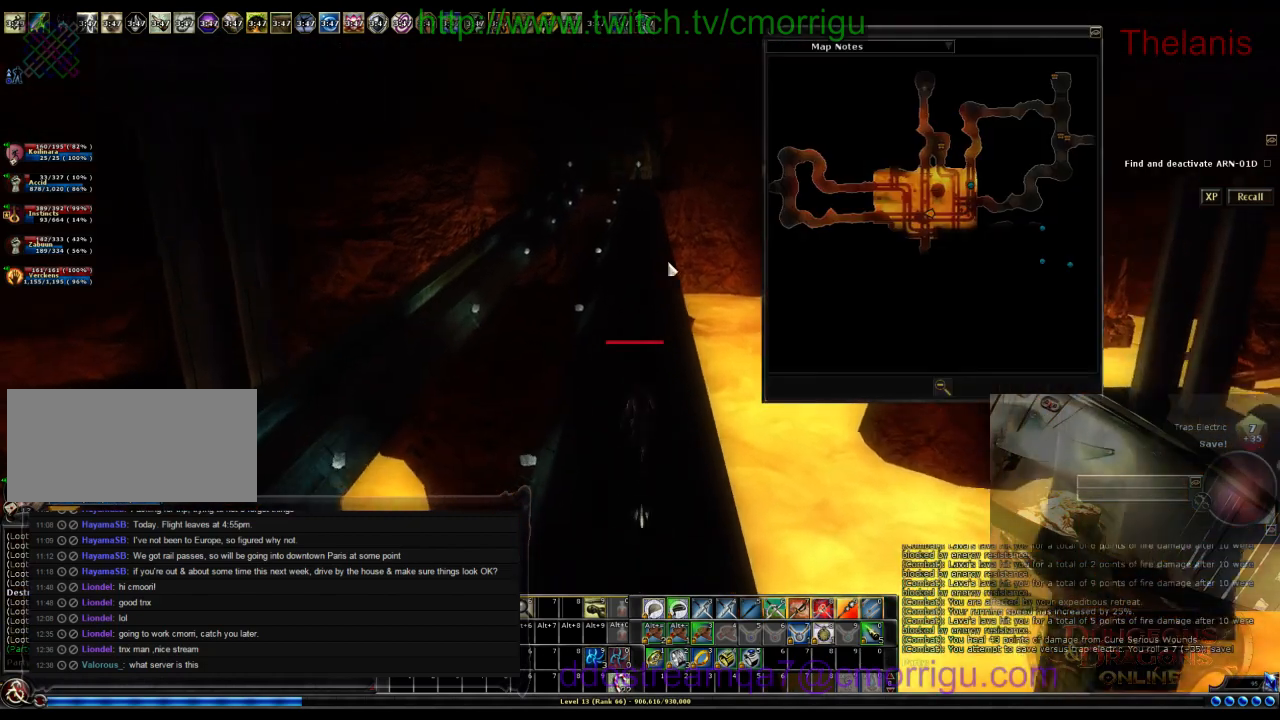
{"keys": ["w"], "events": []}
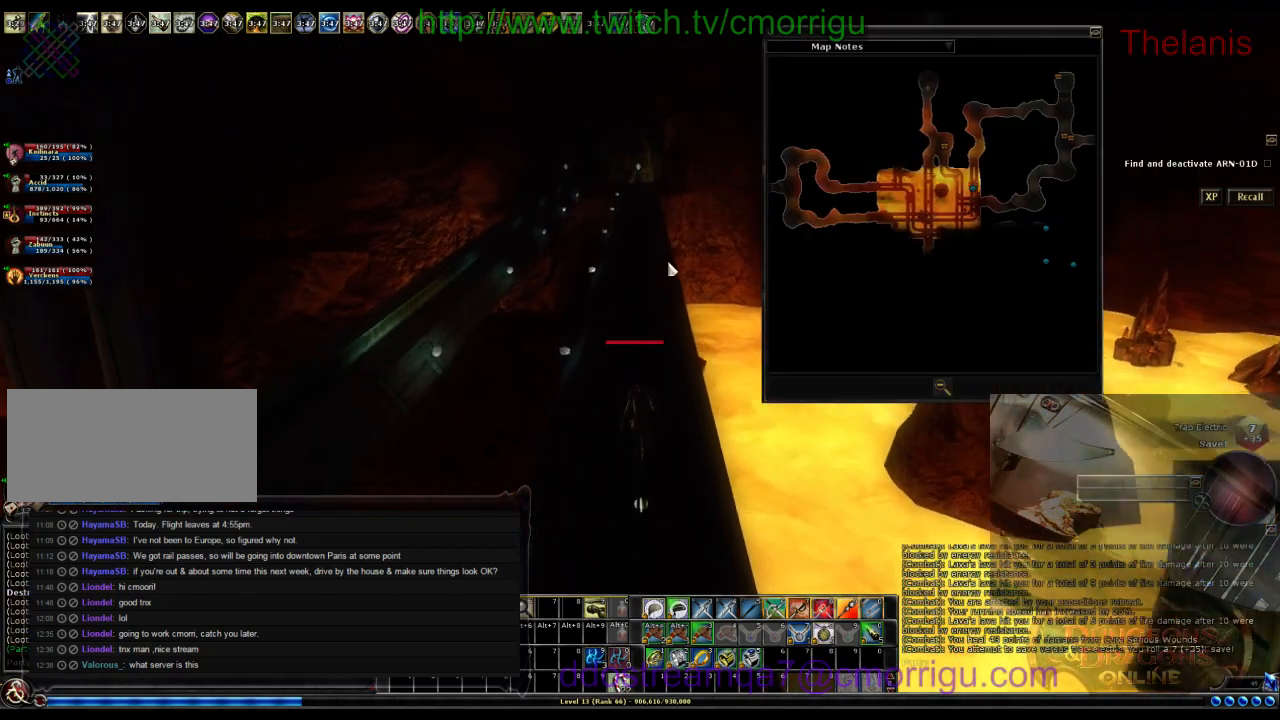
{"keys": ["m", "w"], "events": [[467, "m", "down"]]}
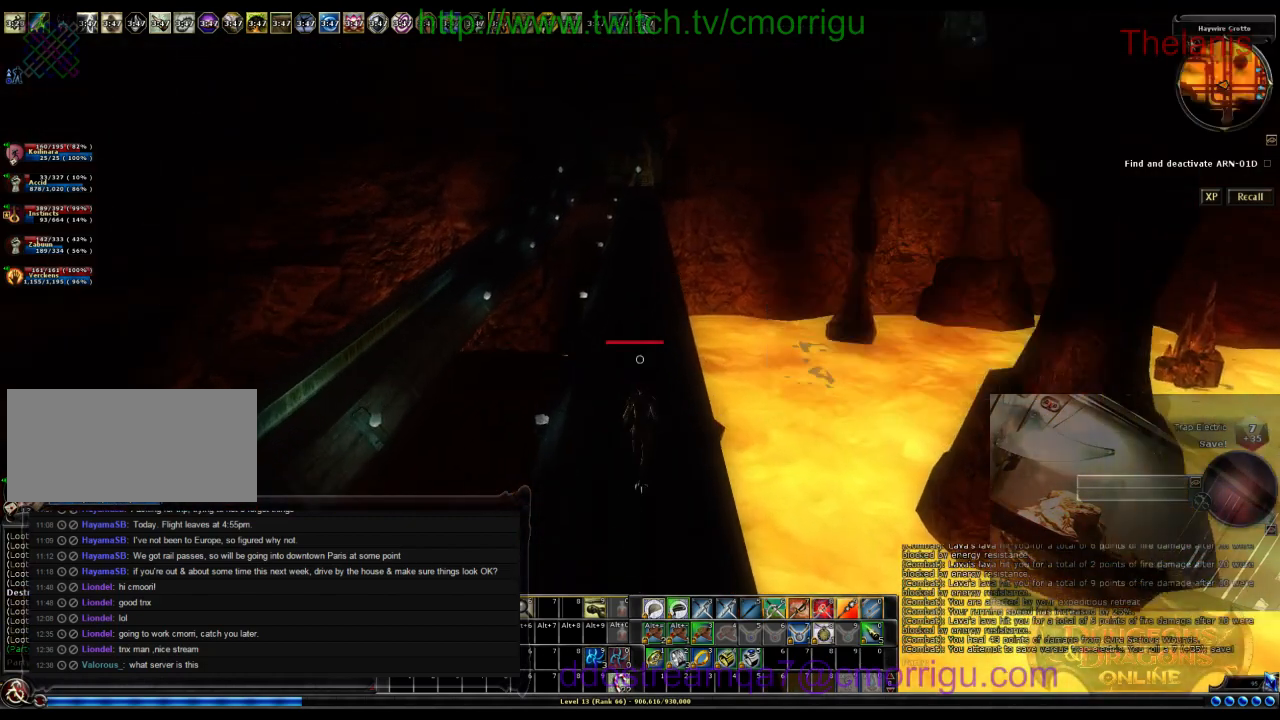
{"keys": ["w"], "events": [[100, "m", "up"]]}
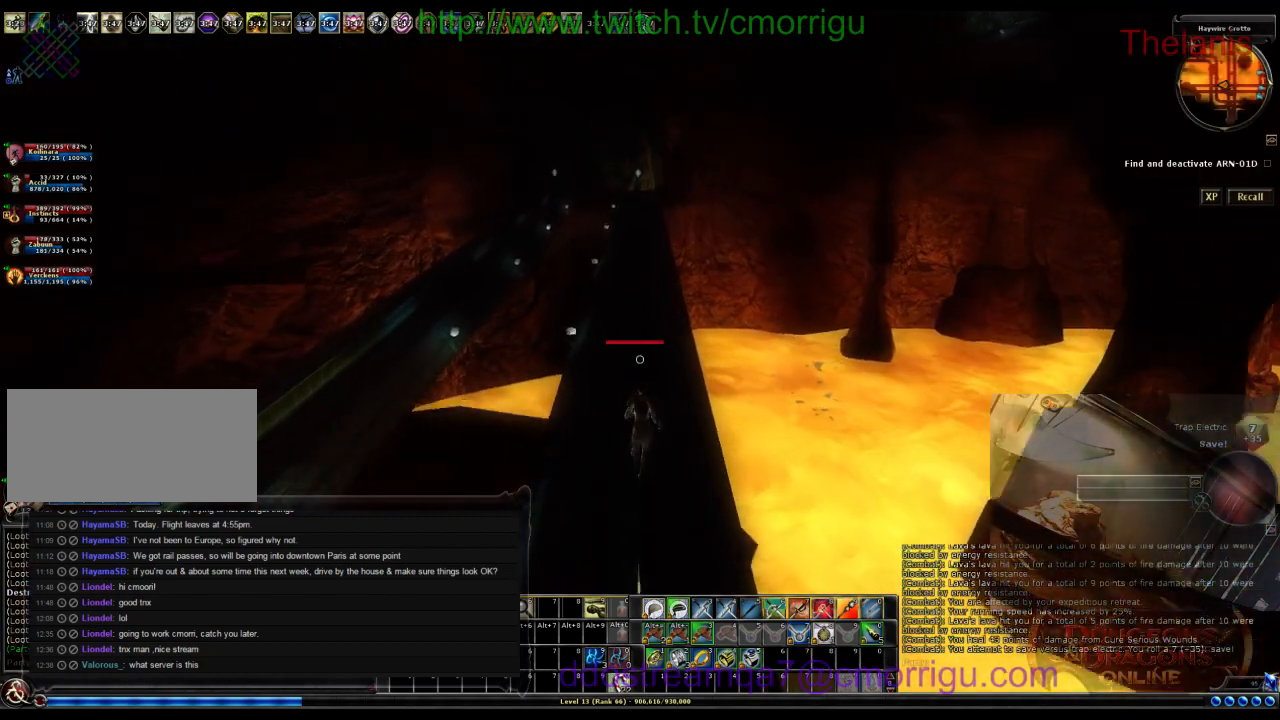
{"keys": ["w"], "events": []}
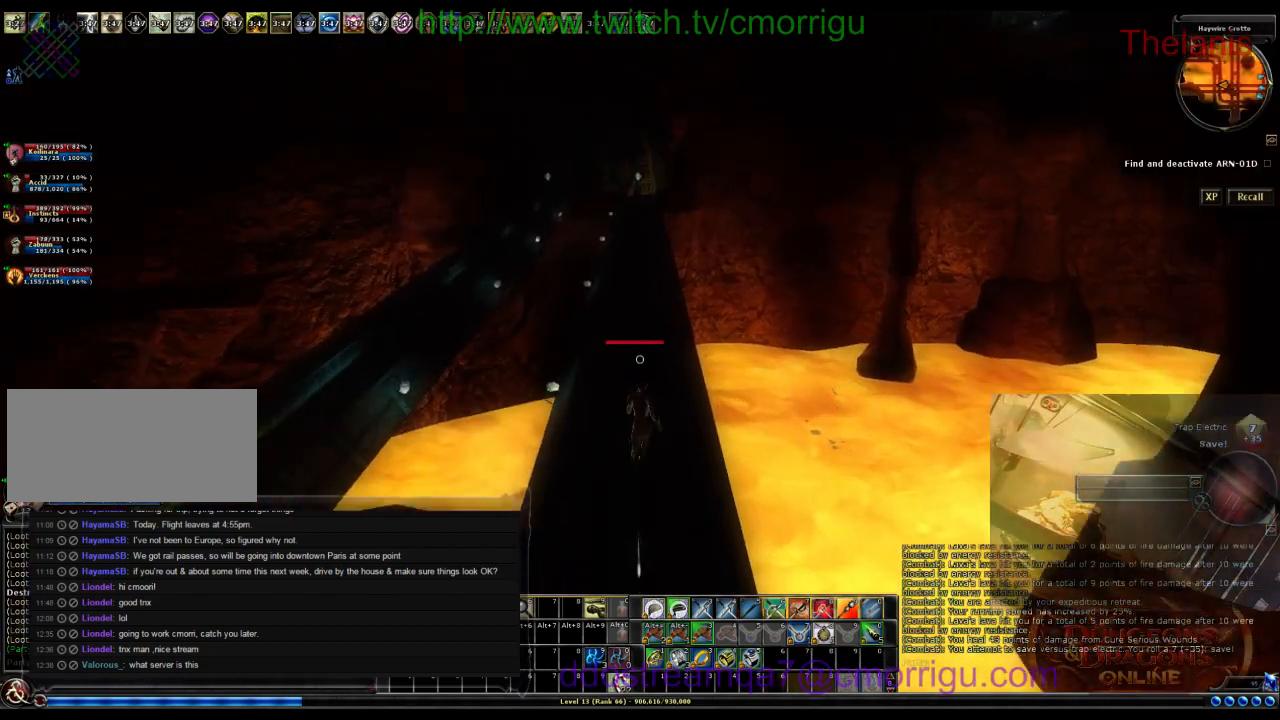
{"keys": ["w"], "events": []}